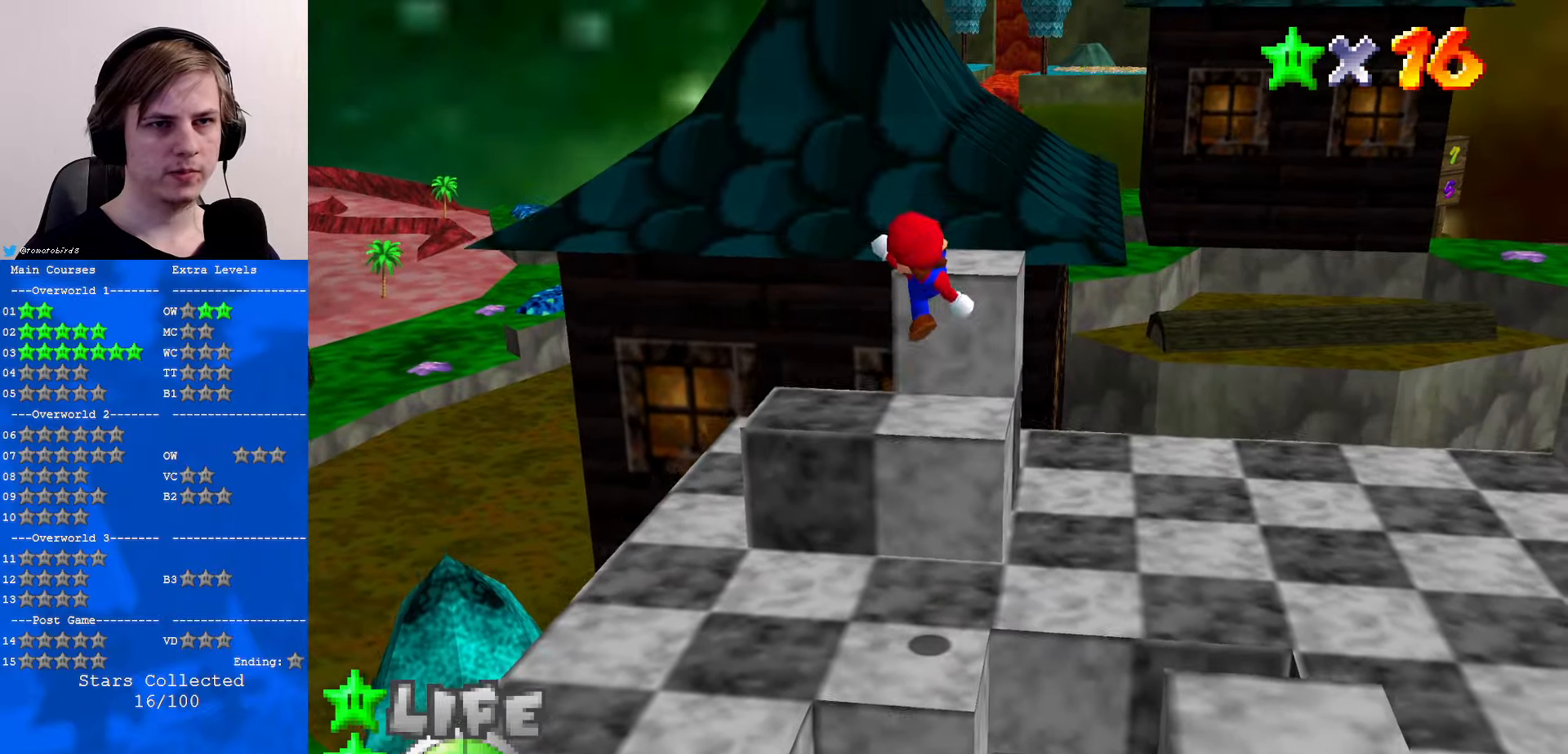
Gameplay with a controller (Nintendo layout); each line is a JSON object with the inputs held at the frame after it. "events" lists button and stick changes between this image and that frame as [ms after this image, input, new state], when the widget could be followed in between. Not read: L1 L3 R3.
{"buttons": ["A"], "left_stick": "up", "events": [[34, "left_stick", "up-right"], [100, "left_stick", "up"], [467, "A", "down"]]}
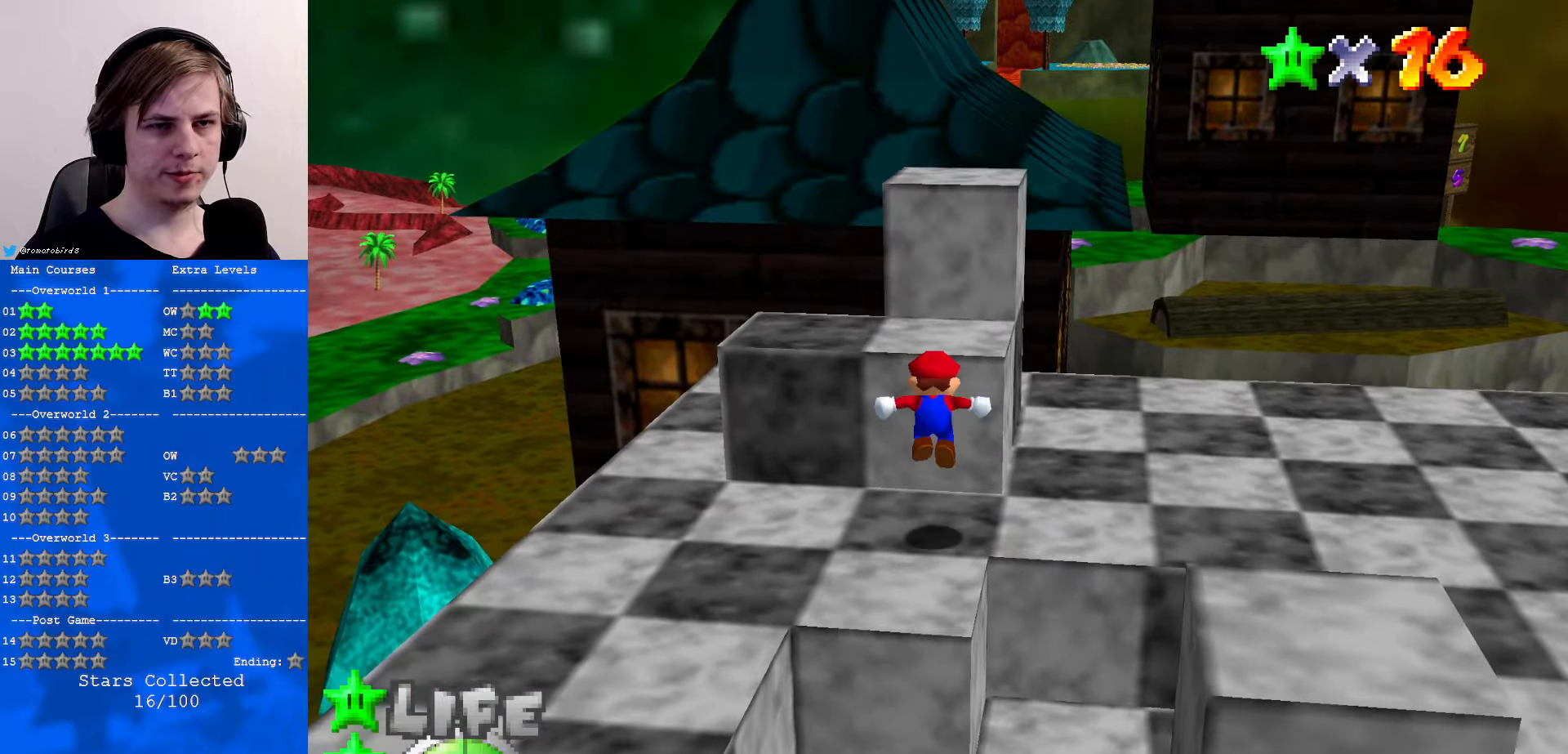
{"buttons": [], "left_stick": "up", "events": [[267, "B", "down"], [367, "B", "up"], [434, "A", "up"]]}
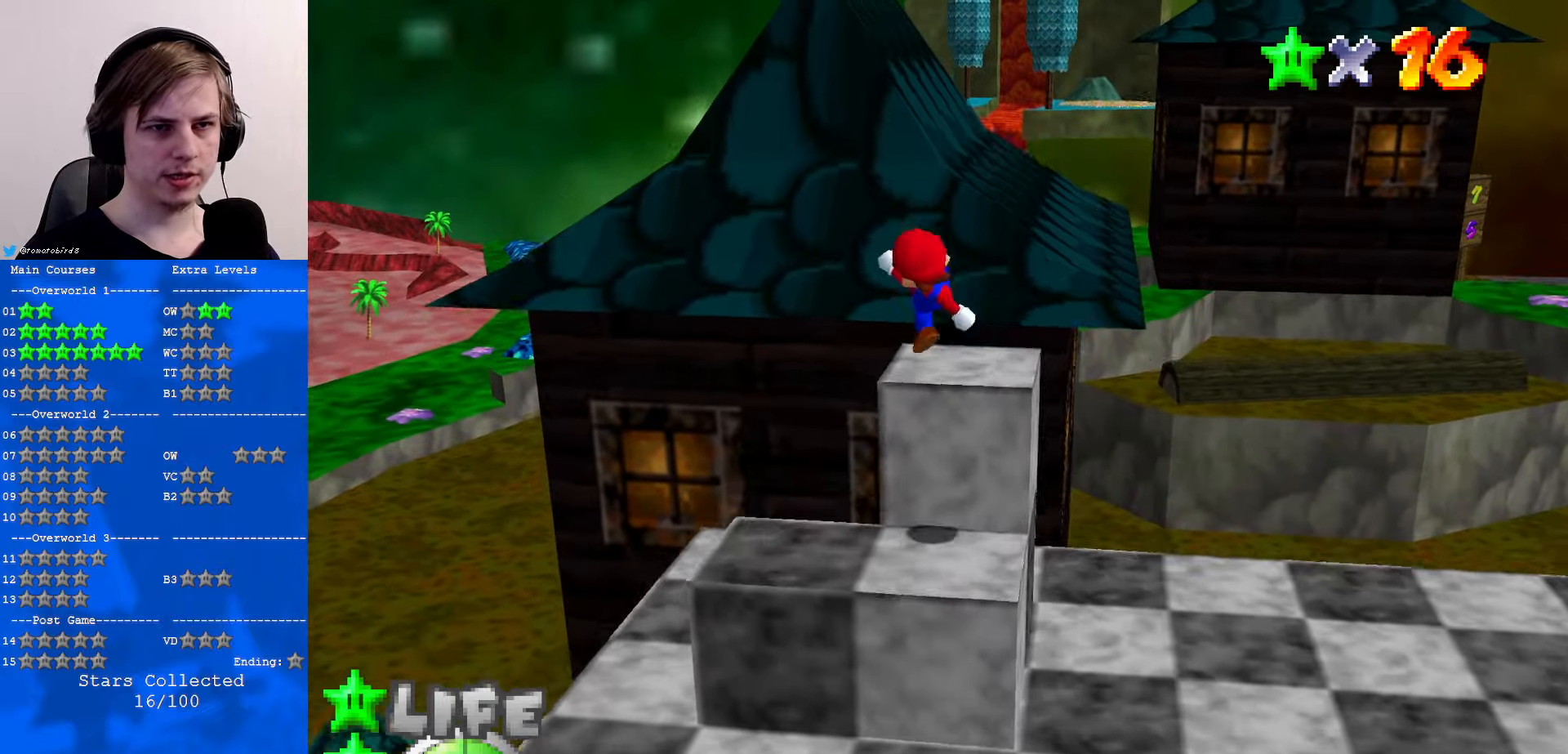
{"buttons": ["A", "Z"], "left_stick": "up", "events": [[234, "Z", "down"], [267, "A", "down"]]}
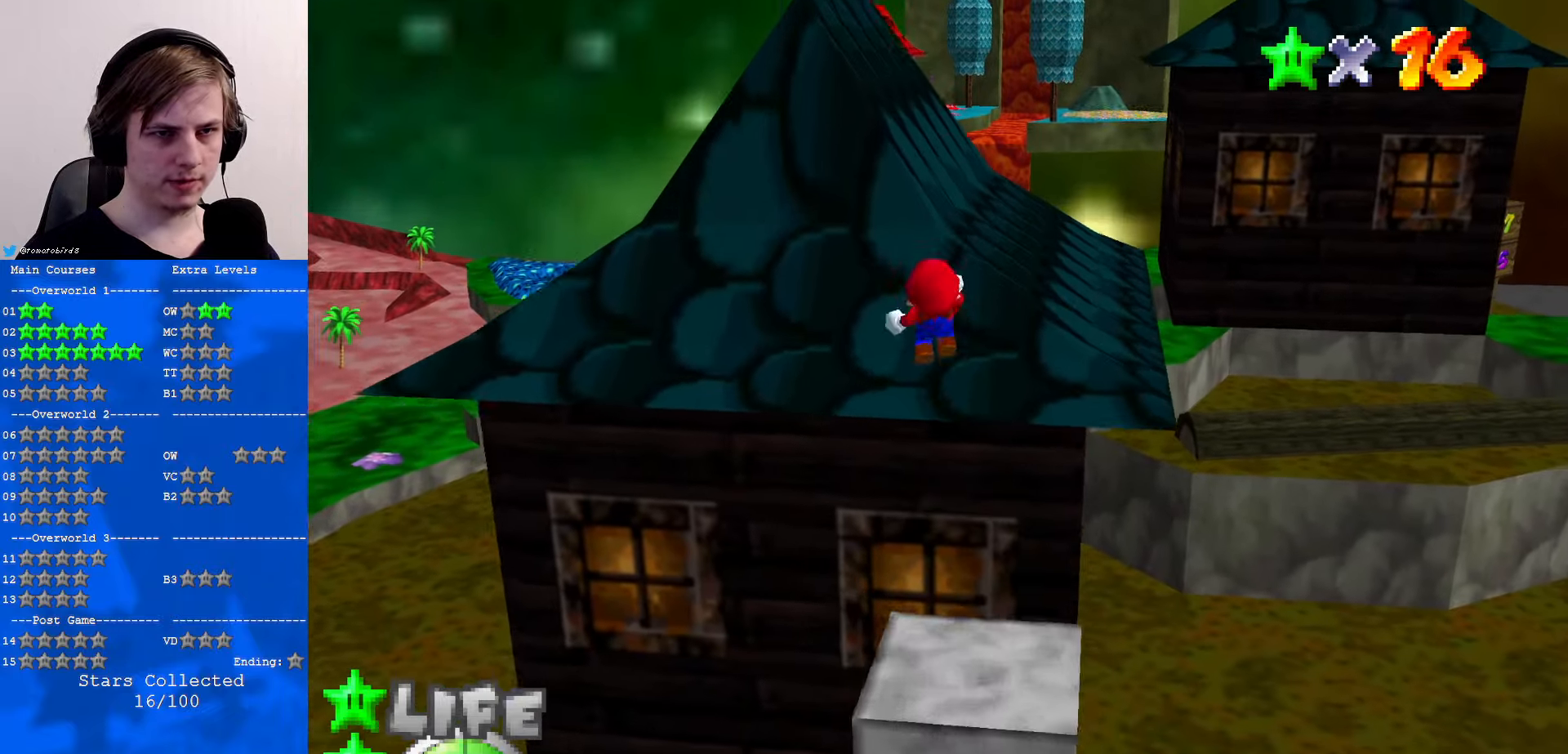
{"buttons": ["A", "Z"], "left_stick": "up", "events": []}
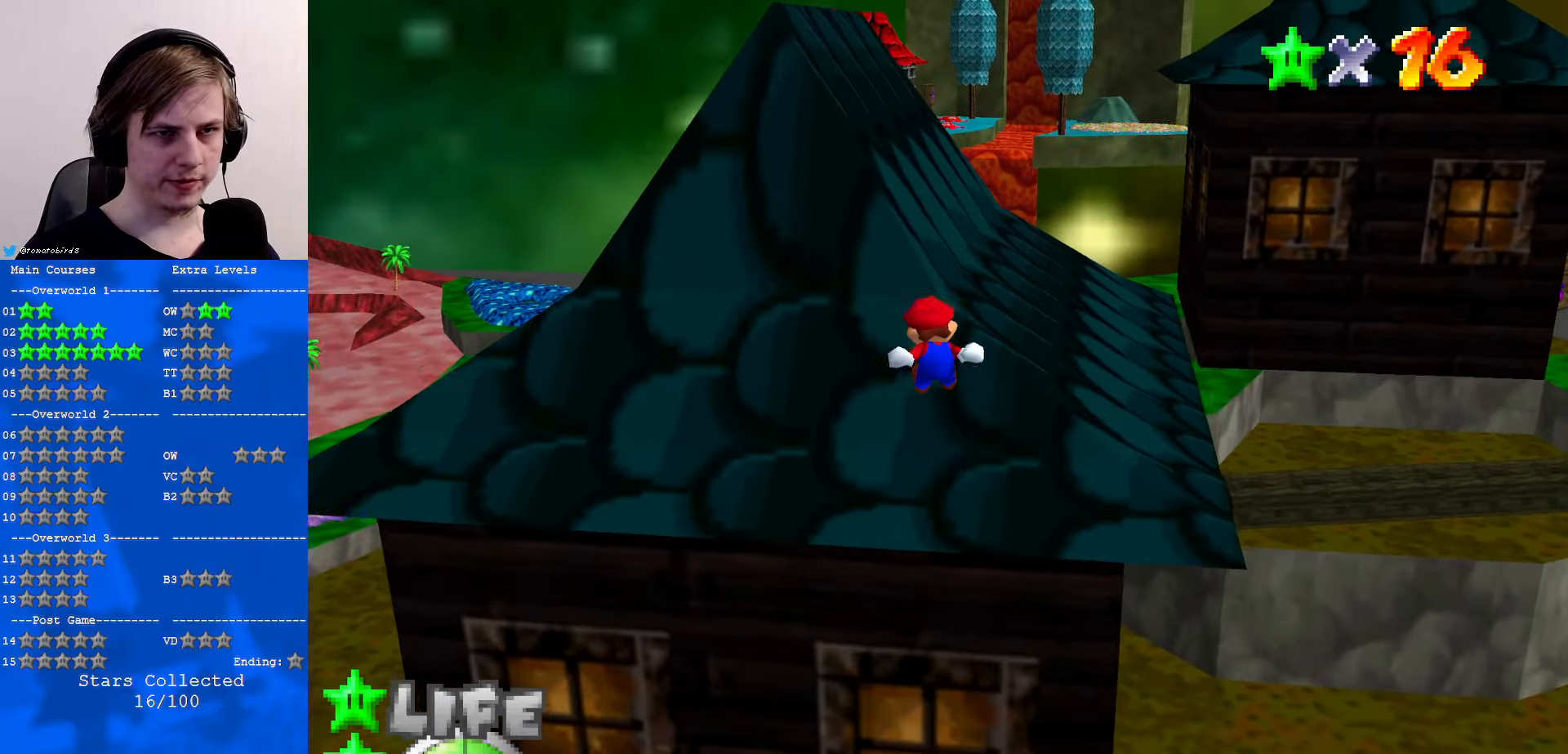
{"buttons": ["A"], "left_stick": "up", "events": [[34, "Z", "up"]]}
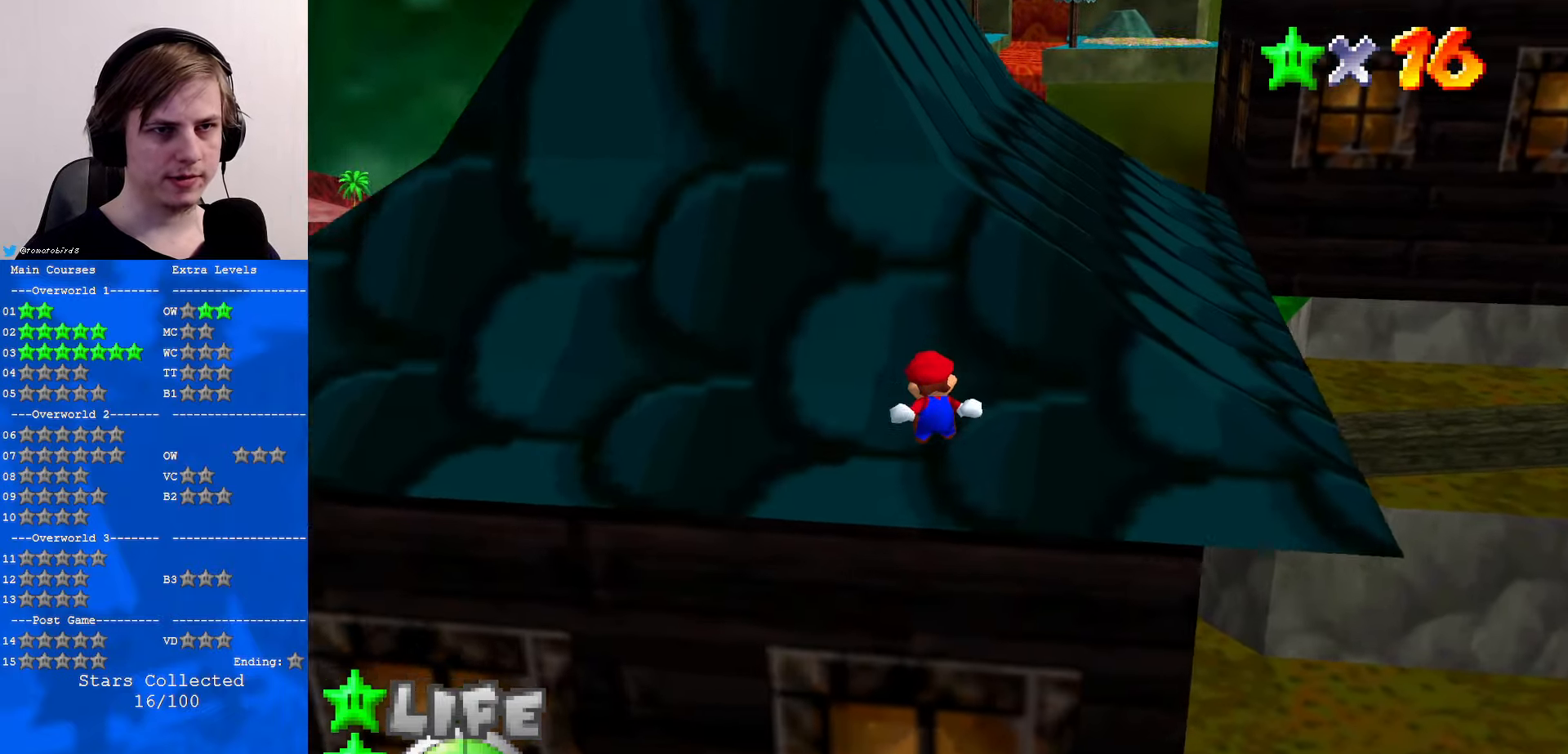
{"buttons": ["A"], "left_stick": "up-right", "events": [[367, "left_stick", "up-right"]]}
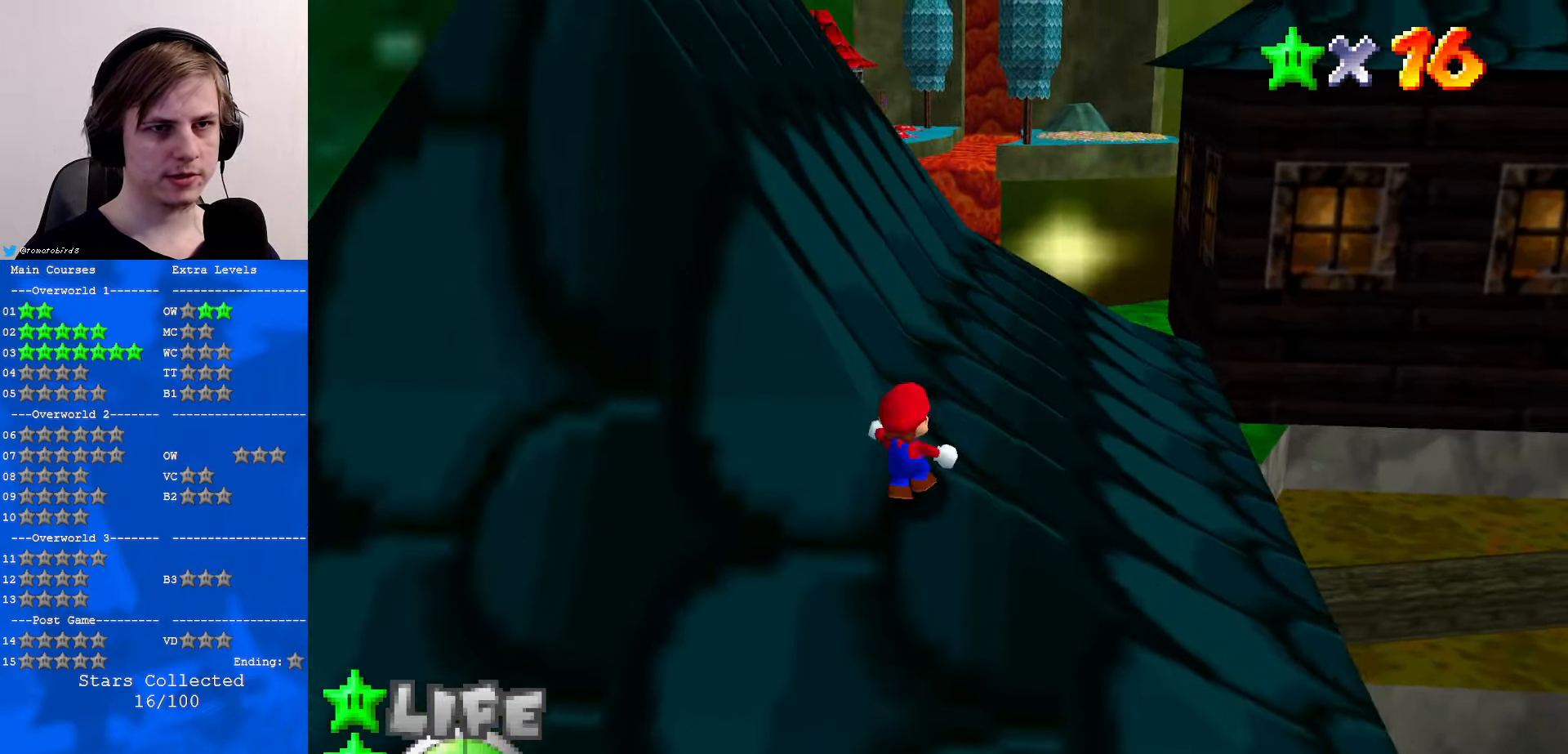
{"buttons": [], "left_stick": "up-left", "events": [[34, "left_stick", "up"], [367, "left_stick", "up-left"], [500, "A", "up"]]}
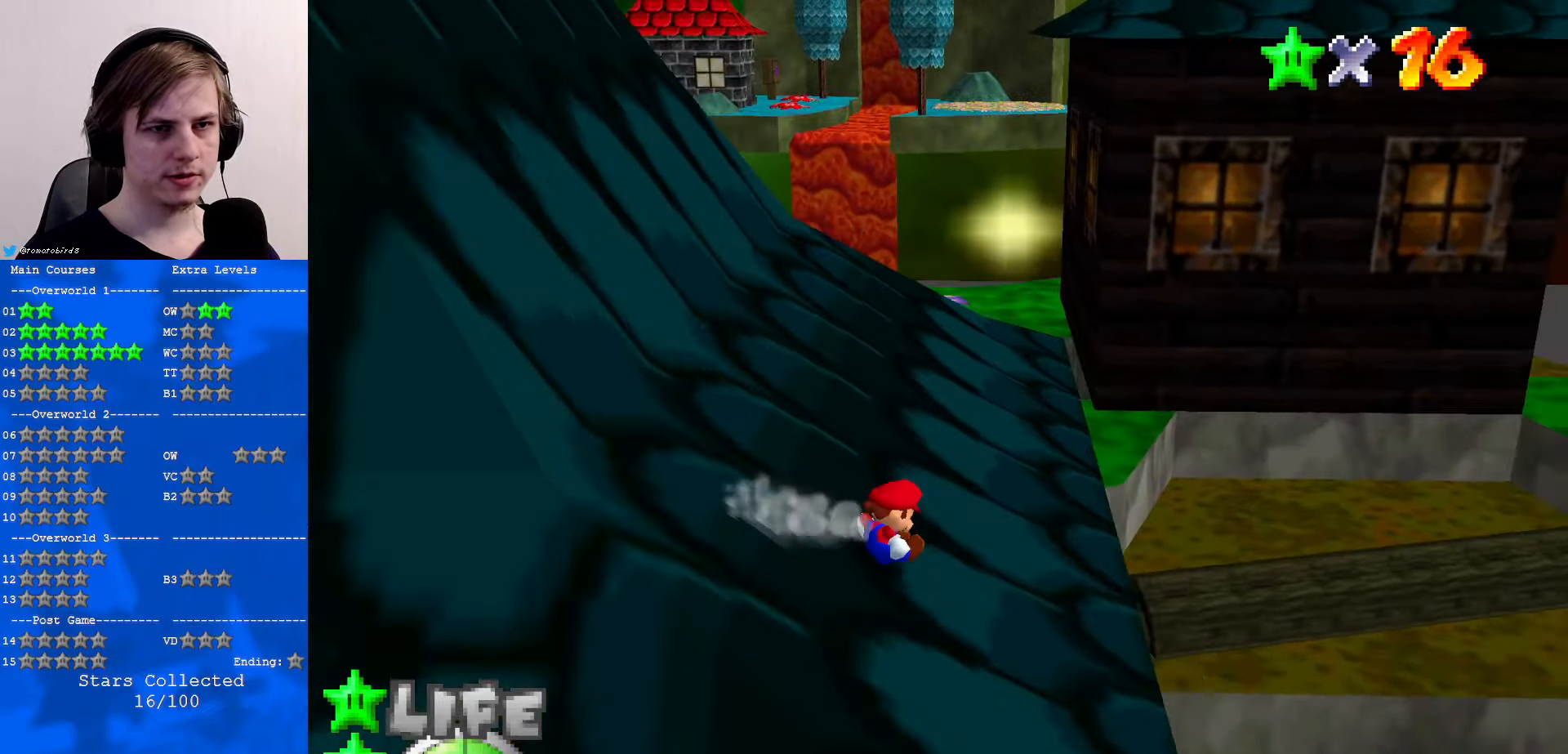
{"buttons": ["A"], "left_stick": "left", "events": [[67, "left_stick", "left"], [134, "A", "down"]]}
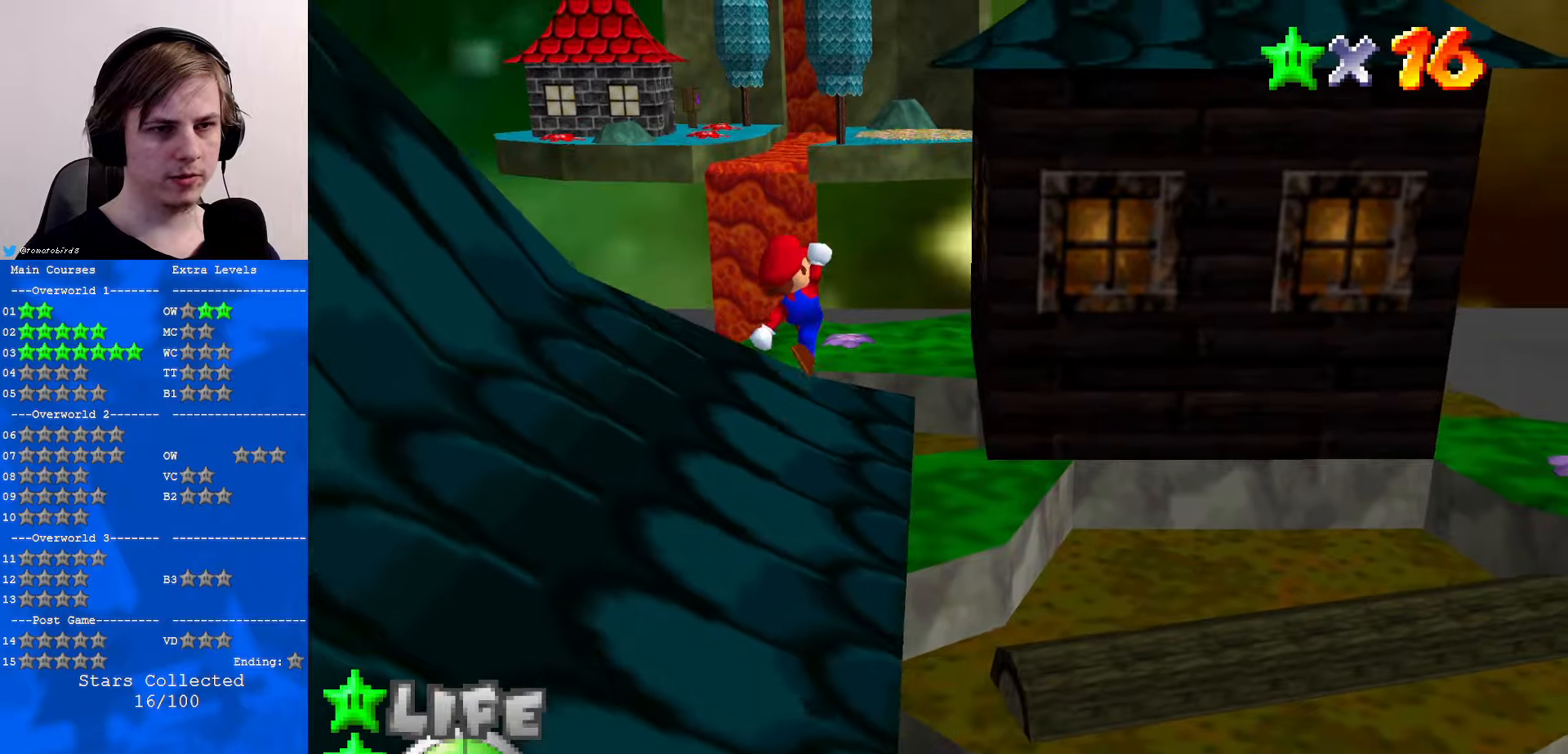
{"buttons": [], "left_stick": "up-left", "events": [[33, "A", "up"], [166, "C_RIGHT", "down"], [300, "C_RIGHT", "up"], [366, "left_stick", "up-left"], [400, "B", "down"], [500, "B", "up"]]}
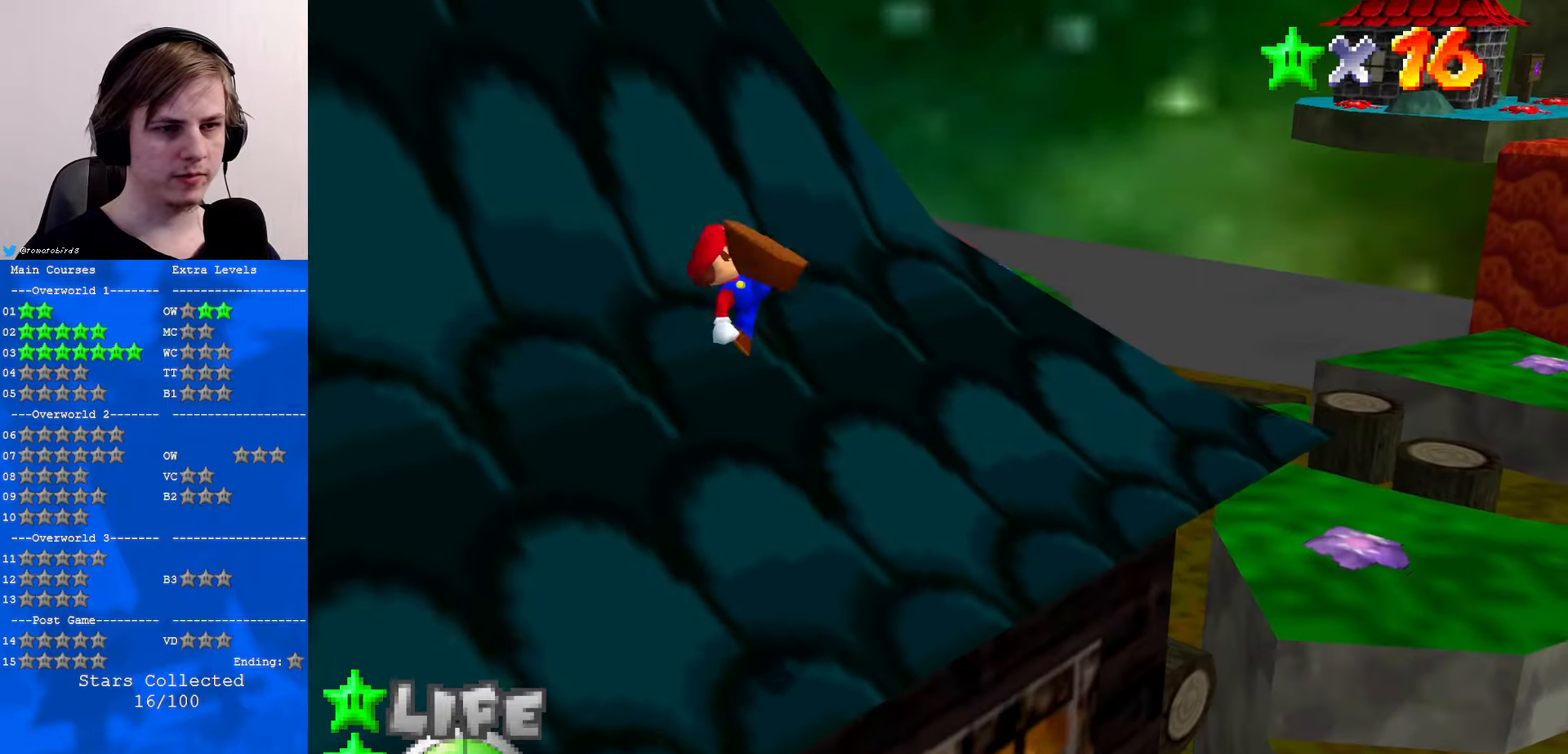
{"buttons": [], "left_stick": "up-left", "events": []}
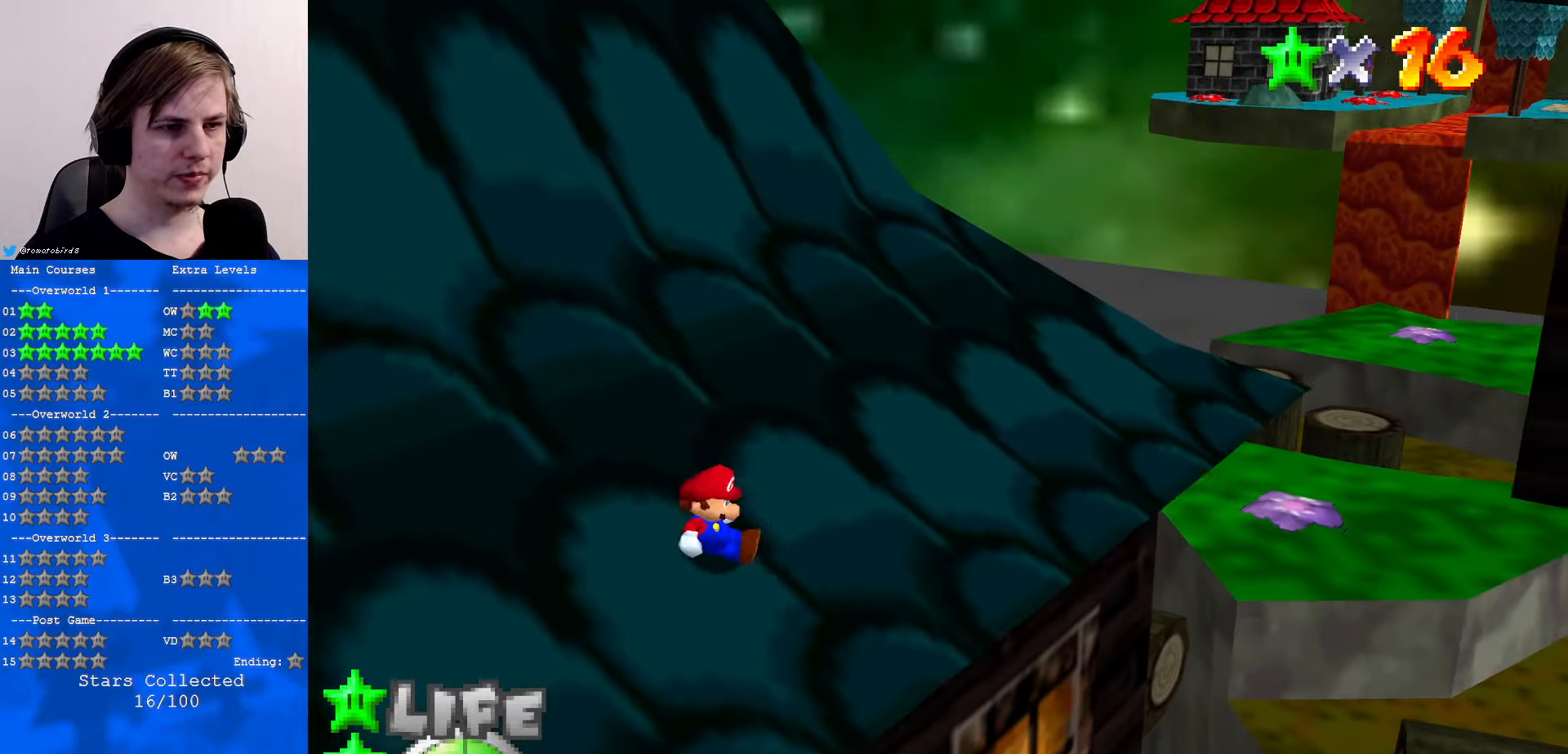
{"buttons": ["A"], "left_stick": "up-left", "events": [[266, "A", "down"]]}
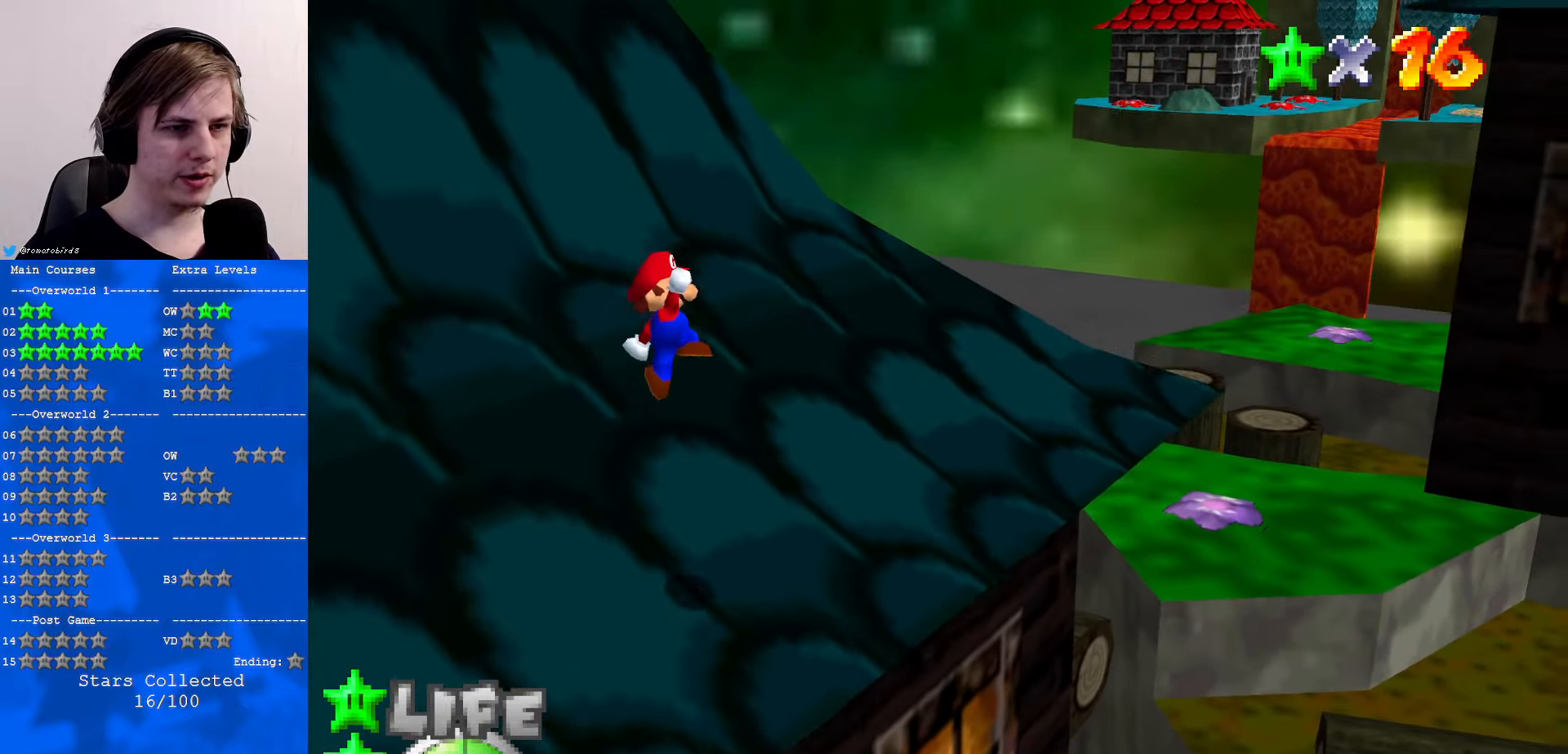
{"buttons": ["A"], "left_stick": "up-left", "events": [[400, "B", "down"], [500, "B", "up"]]}
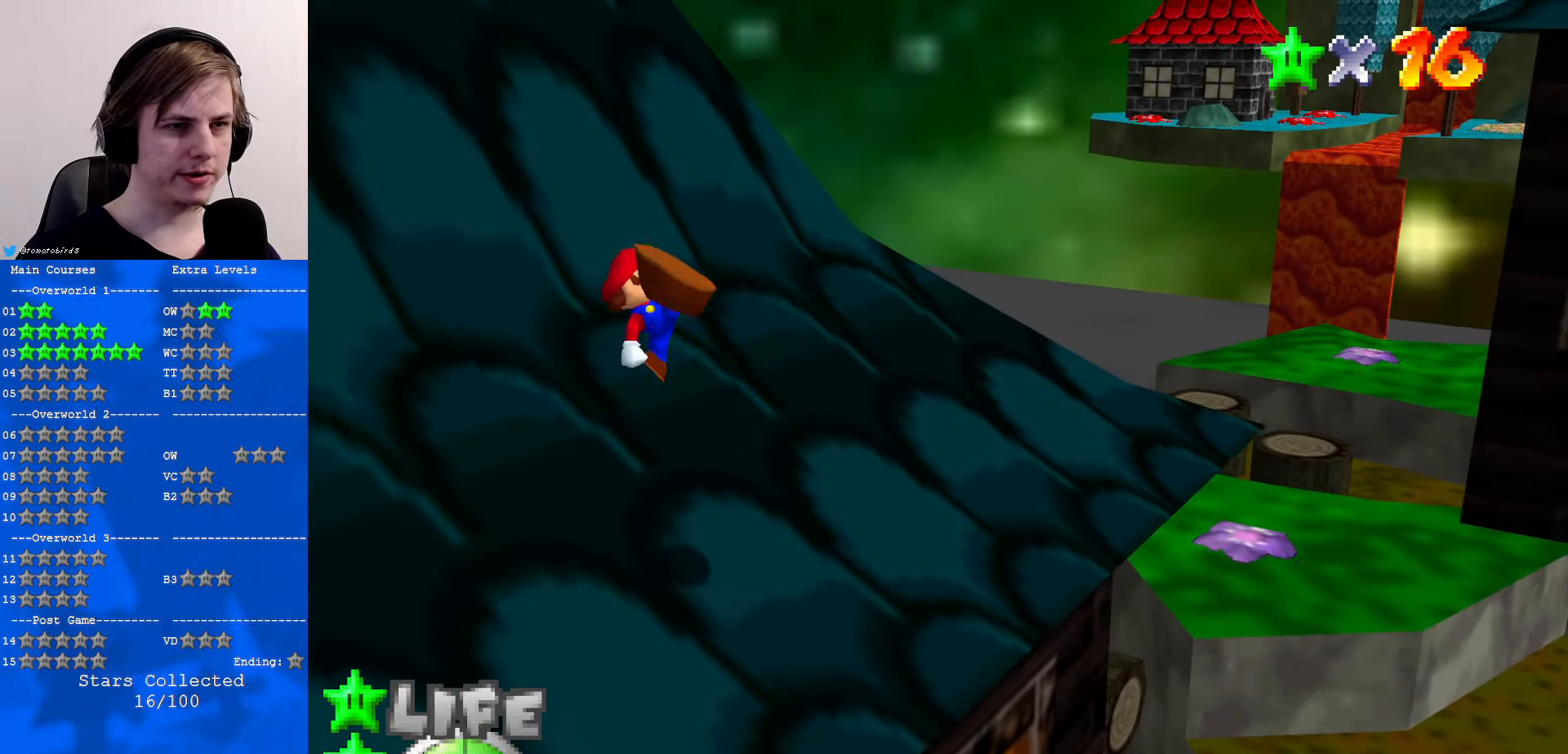
{"buttons": [], "left_stick": "up-left", "events": [[33, "A", "up"]]}
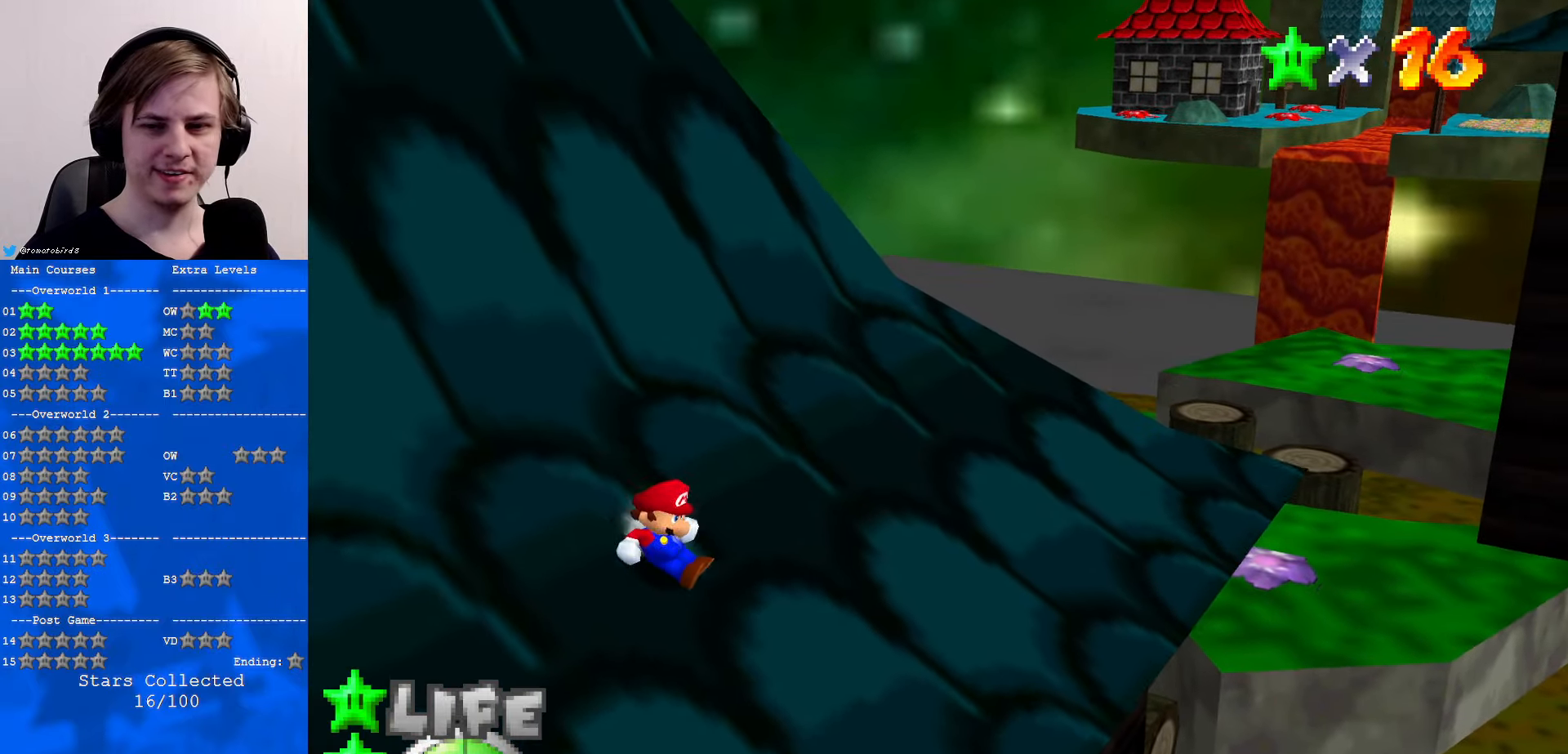
{"buttons": ["A"], "left_stick": "up-left", "events": [[66, "A", "down"]]}
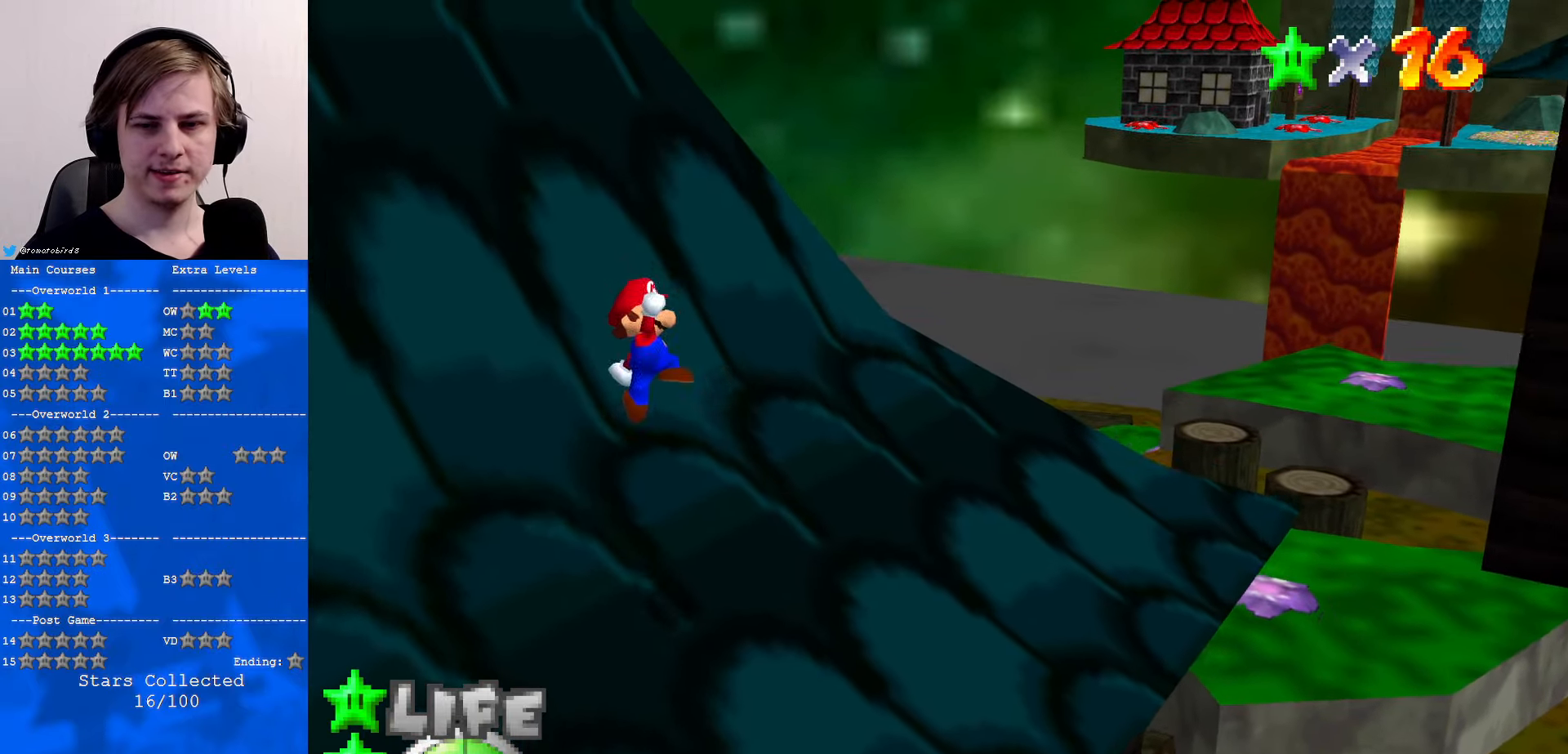
{"buttons": [], "left_stick": "up-left", "events": [[133, "B", "down"], [233, "B", "up"], [266, "A", "up"]]}
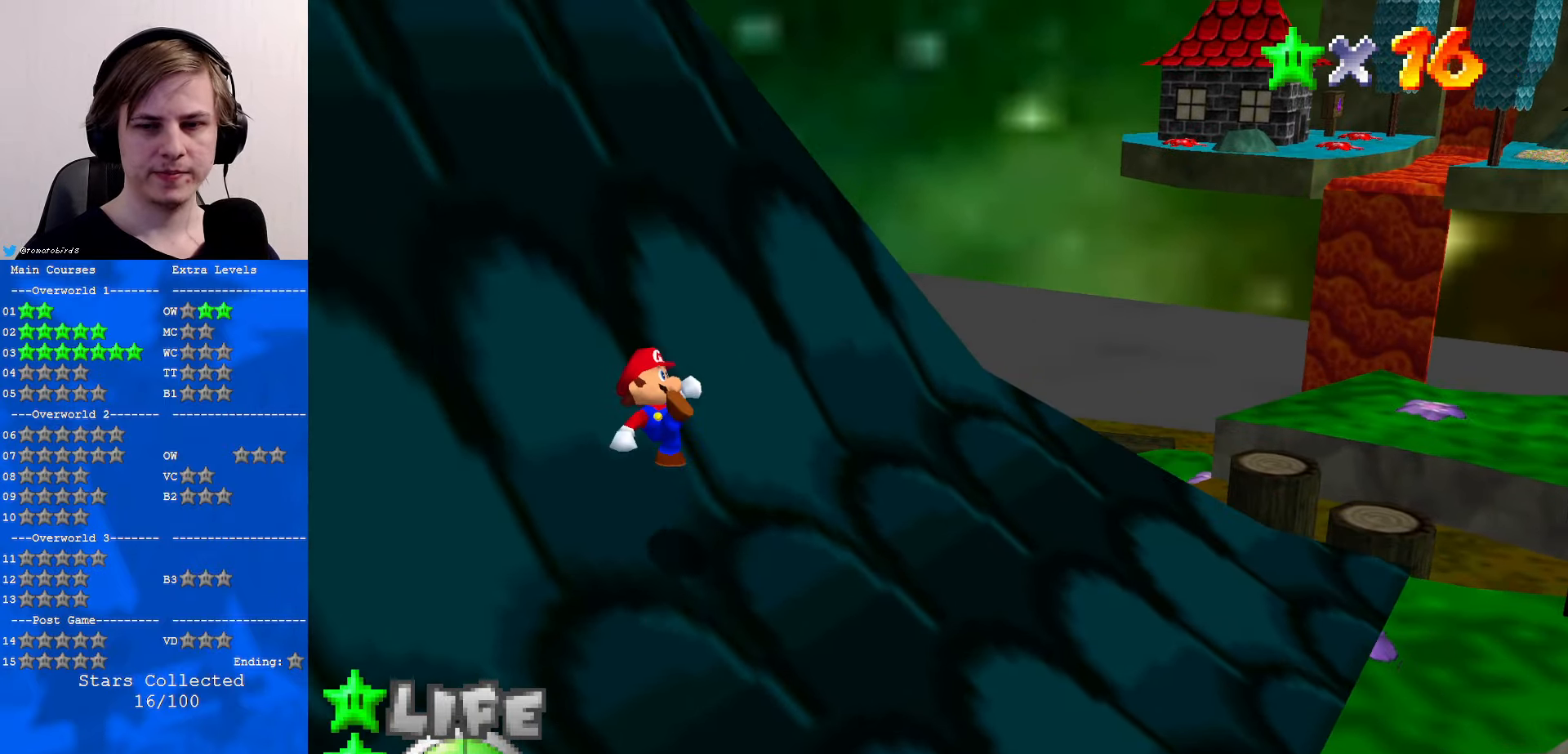
{"buttons": ["A"], "left_stick": "up-left", "events": [[266, "A", "down"]]}
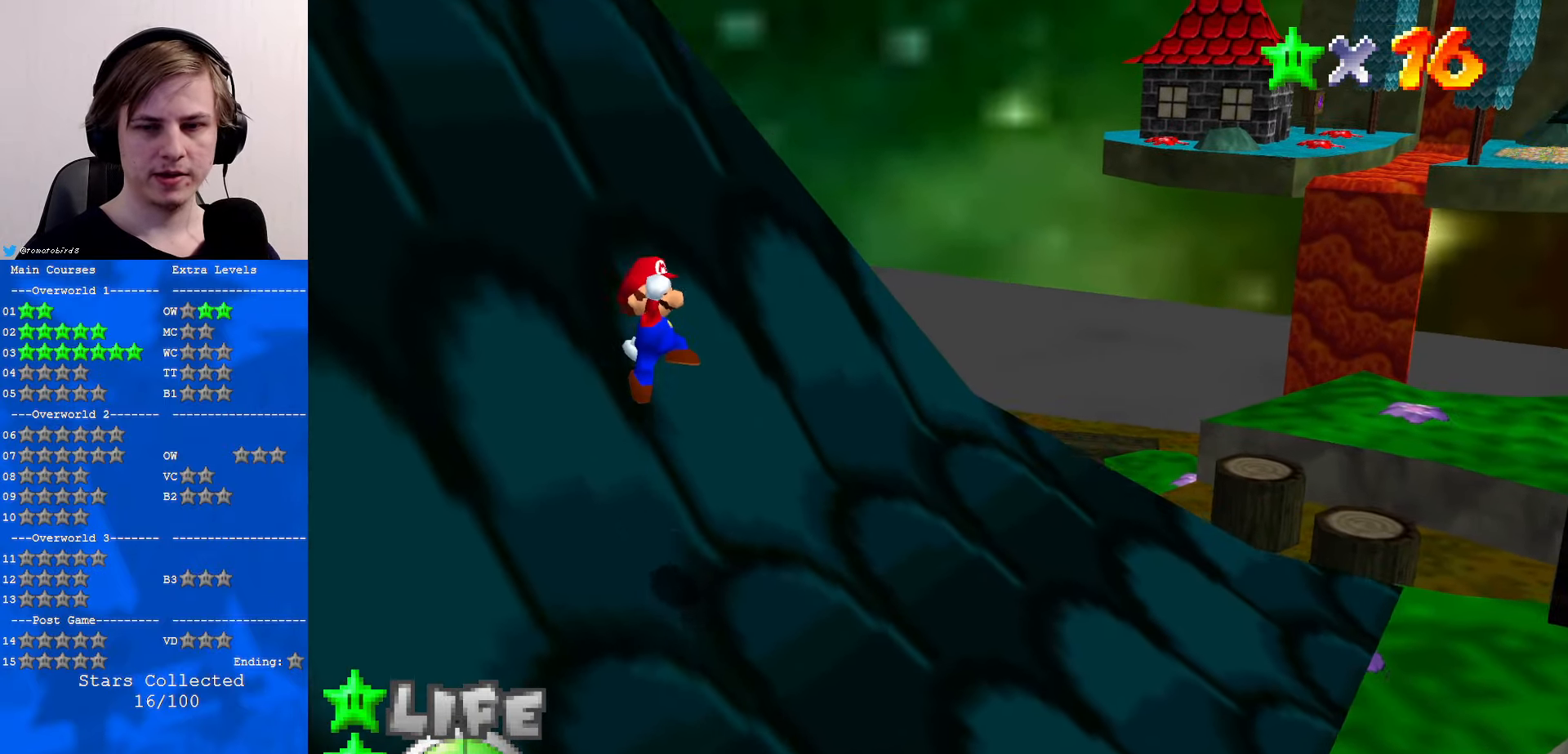
{"buttons": [], "left_stick": "up-left", "events": [[300, "B", "down"], [433, "B", "up"], [466, "A", "up"]]}
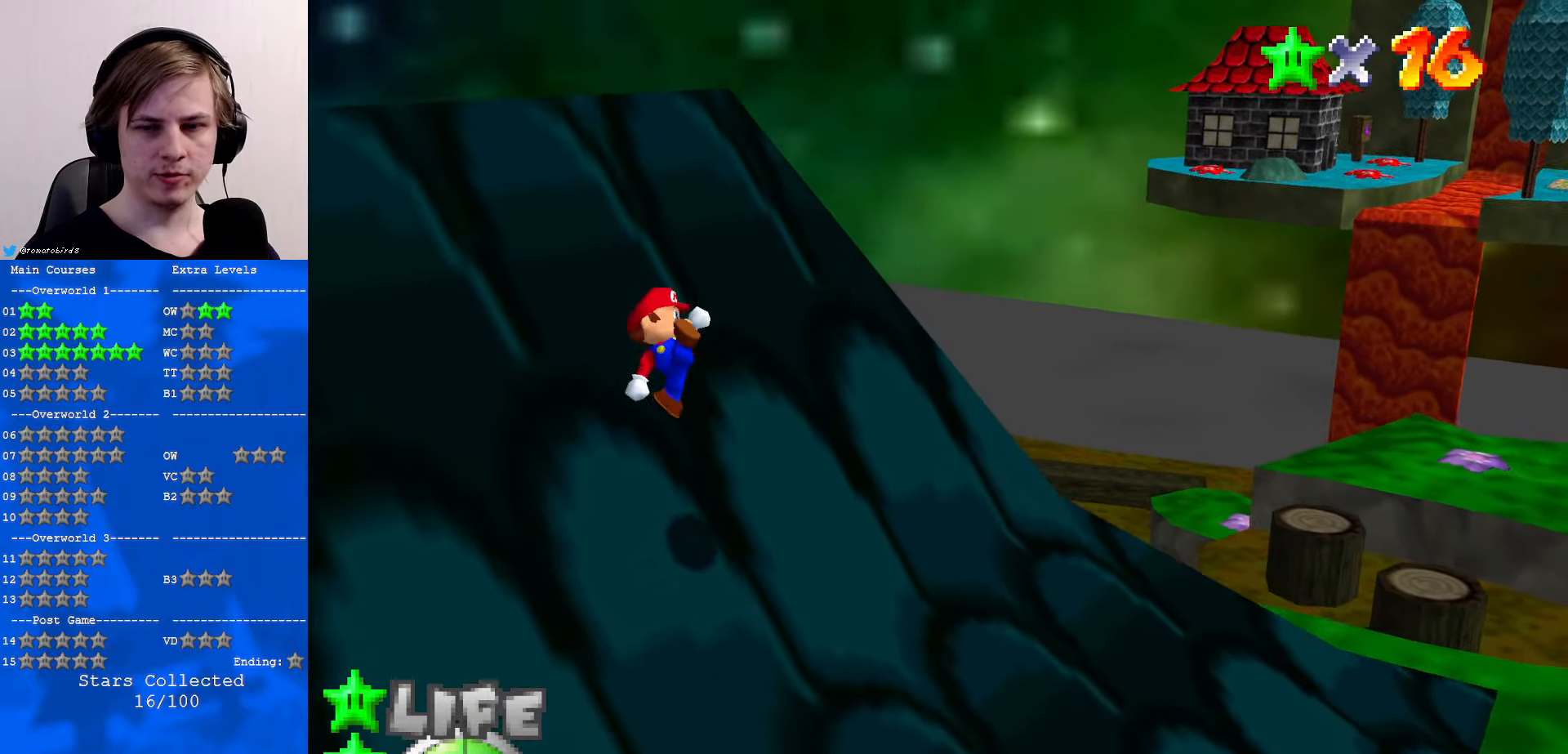
{"buttons": ["A"], "left_stick": "up-left", "events": [[367, "A", "down"]]}
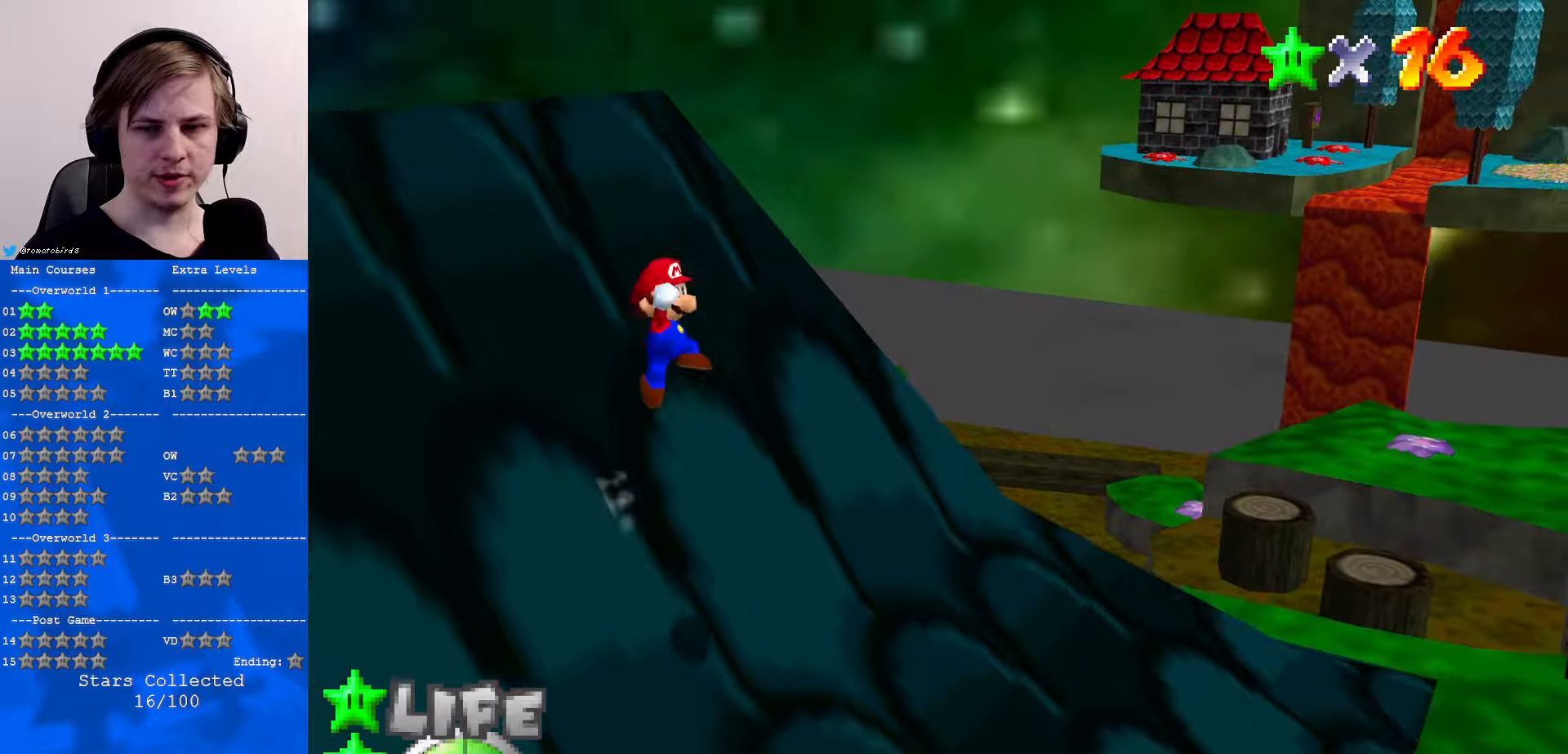
{"buttons": ["A"], "left_stick": "up-left", "events": []}
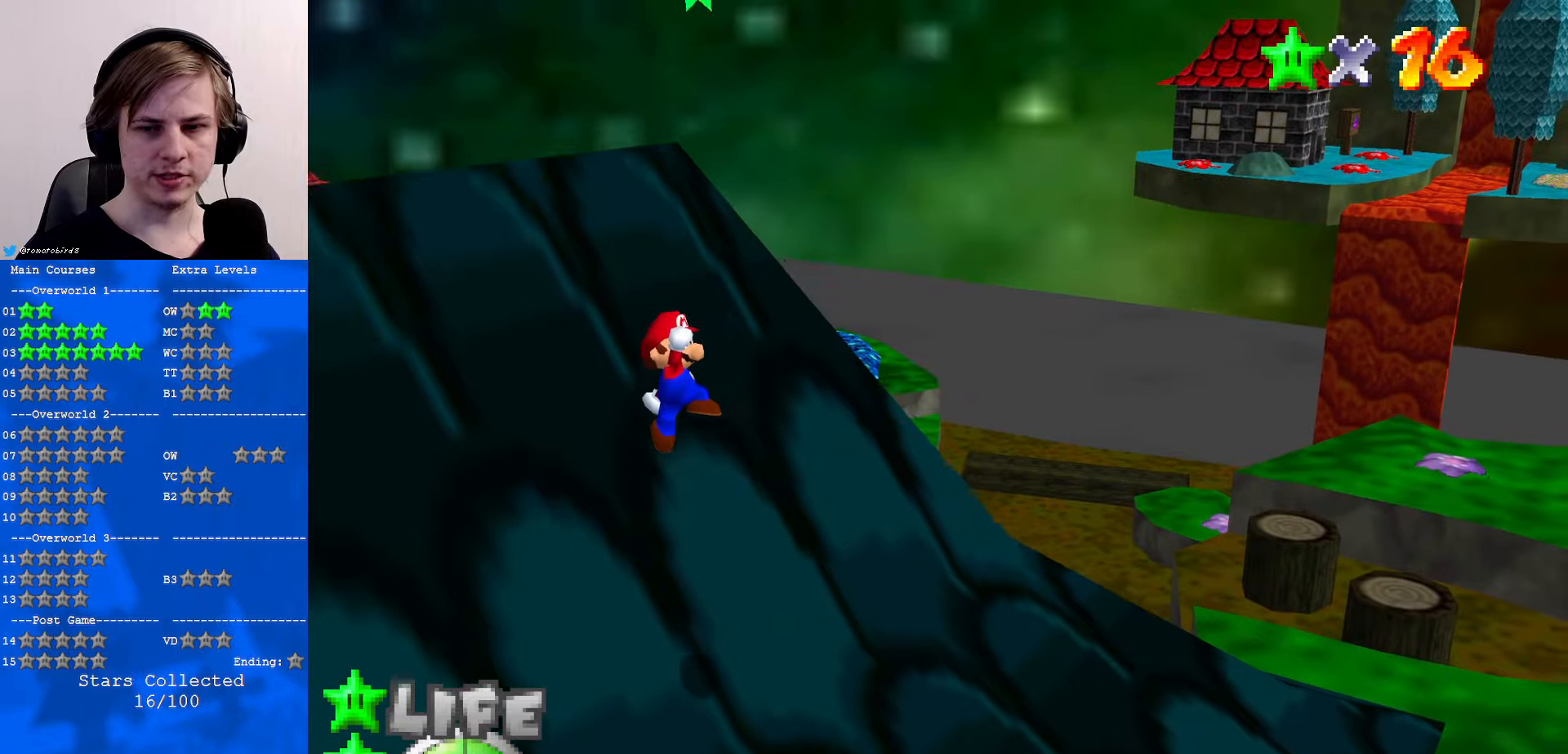
{"buttons": [], "left_stick": "up-left", "events": [[67, "B", "down"], [233, "A", "up"], [233, "B", "up"]]}
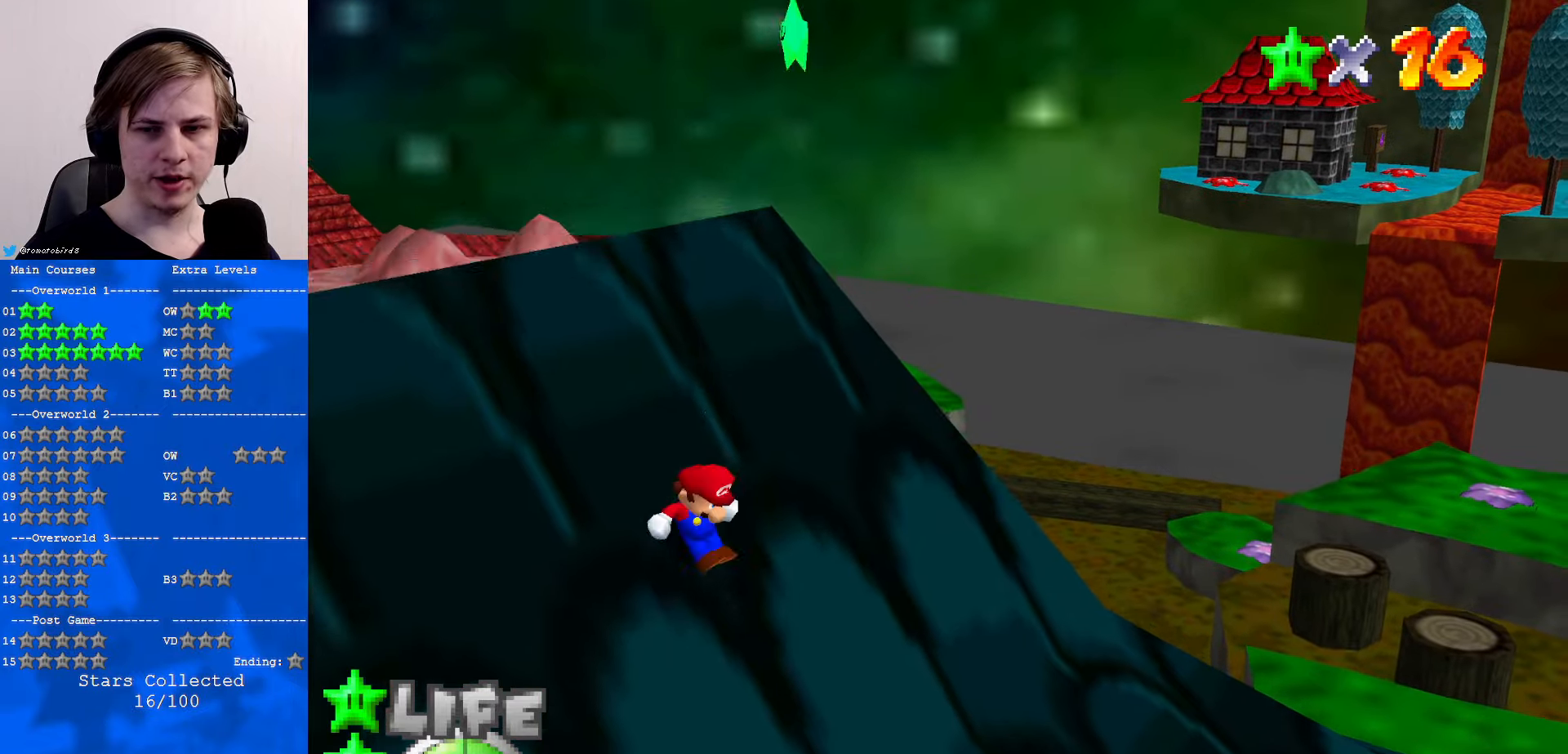
{"buttons": ["A"], "left_stick": "up-left", "events": [[200, "A", "down"]]}
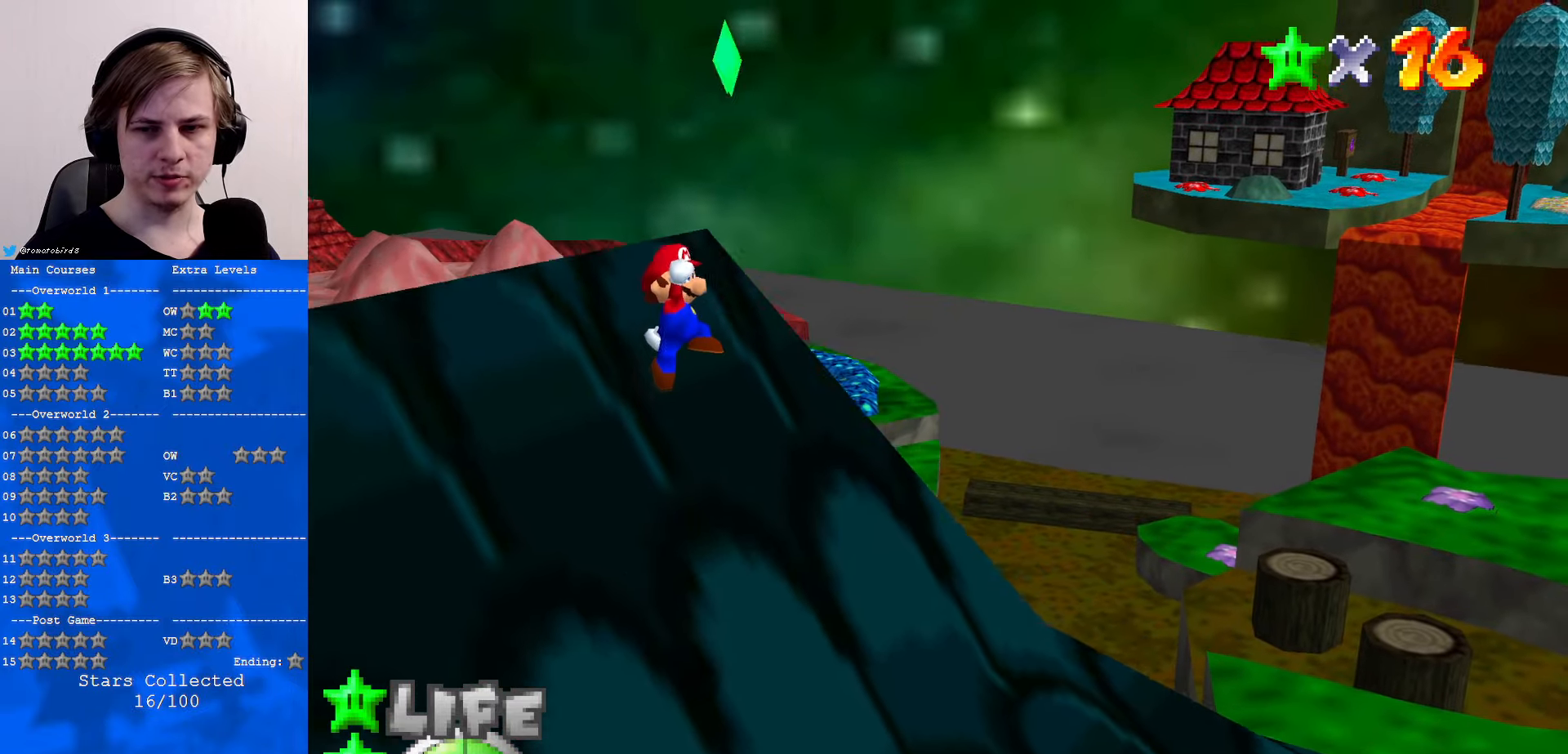
{"buttons": [], "left_stick": "up-left", "events": [[367, "B", "down"], [500, "A", "up"], [500, "B", "up"]]}
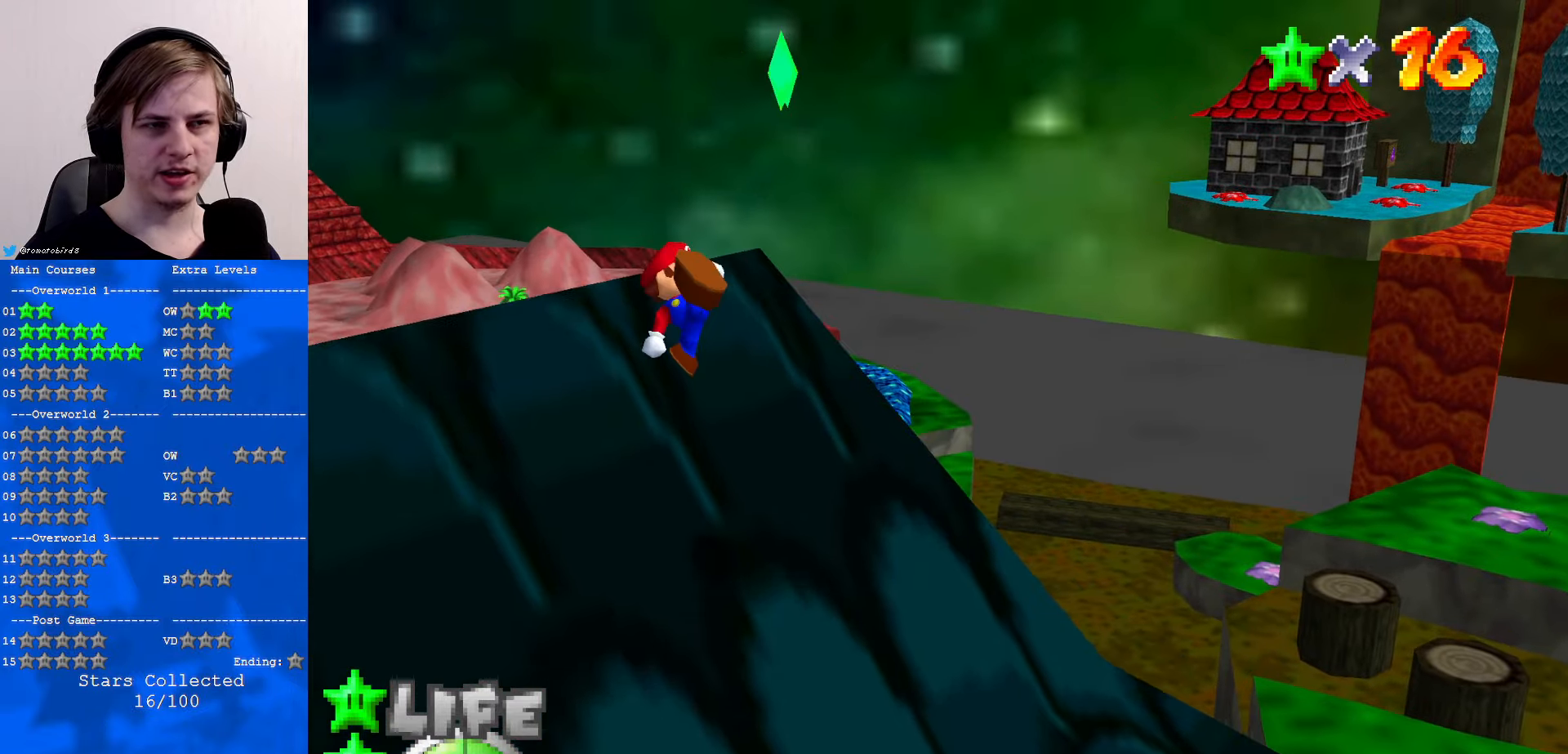
{"buttons": ["A"], "left_stick": "up-left", "events": [[33, "C_DOWN", "down"], [67, "C_LEFT", "down"], [200, "C_DOWN", "up"], [200, "C_LEFT", "up"], [433, "A", "down"]]}
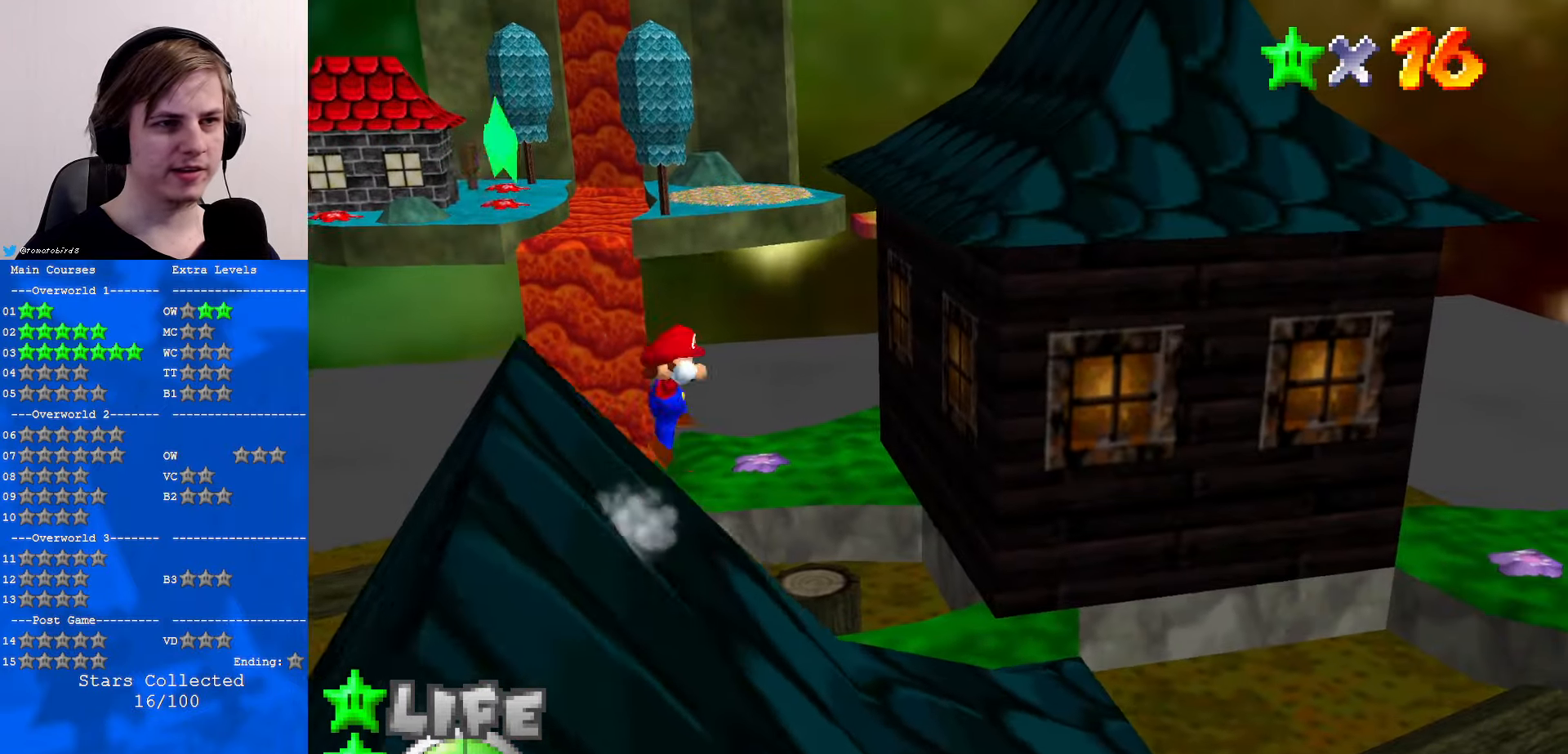
{"buttons": [], "left_stick": "up-left", "events": [[467, "A", "up"]]}
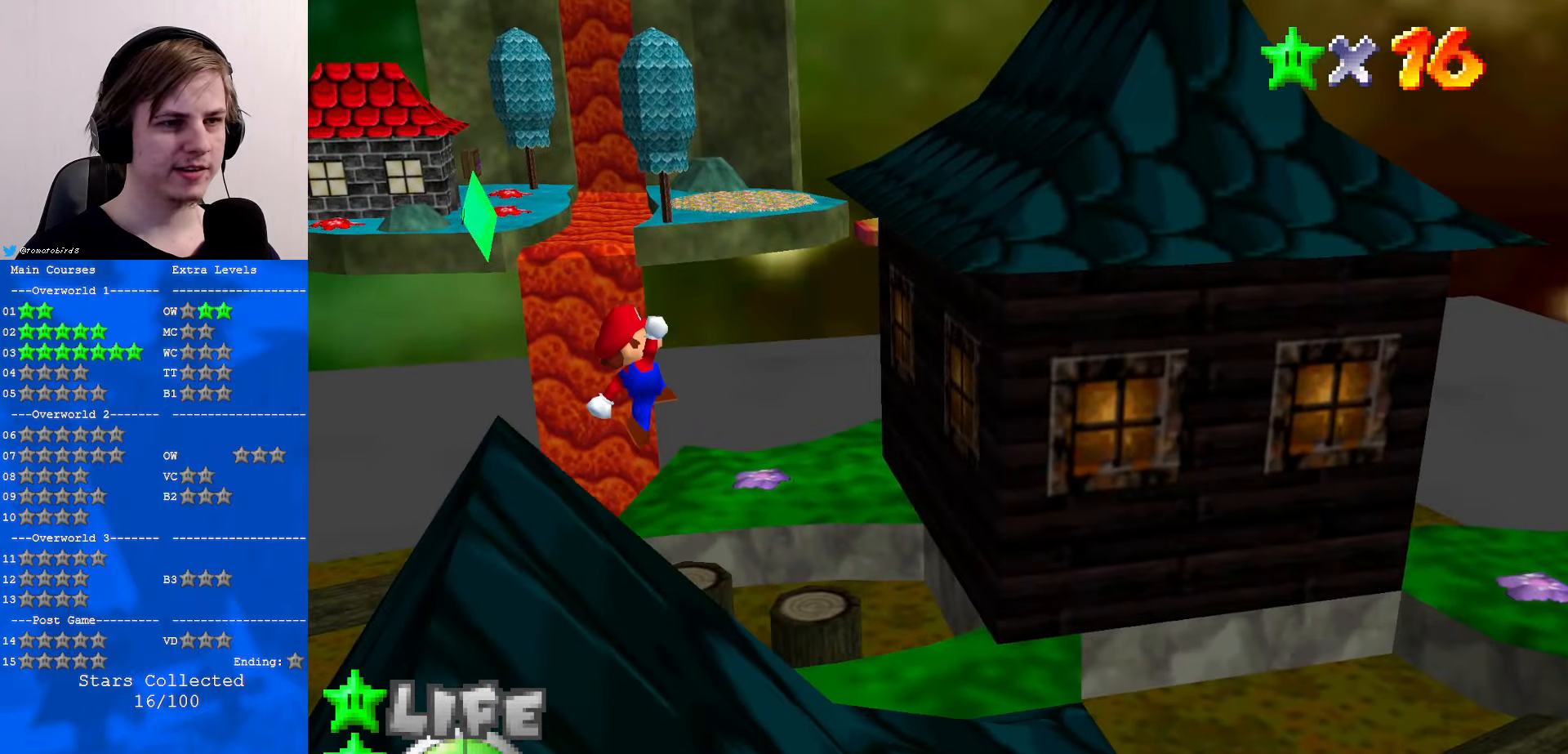
{"buttons": [], "left_stick": "up-left", "events": [[67, "B", "down"], [133, "B", "up"]]}
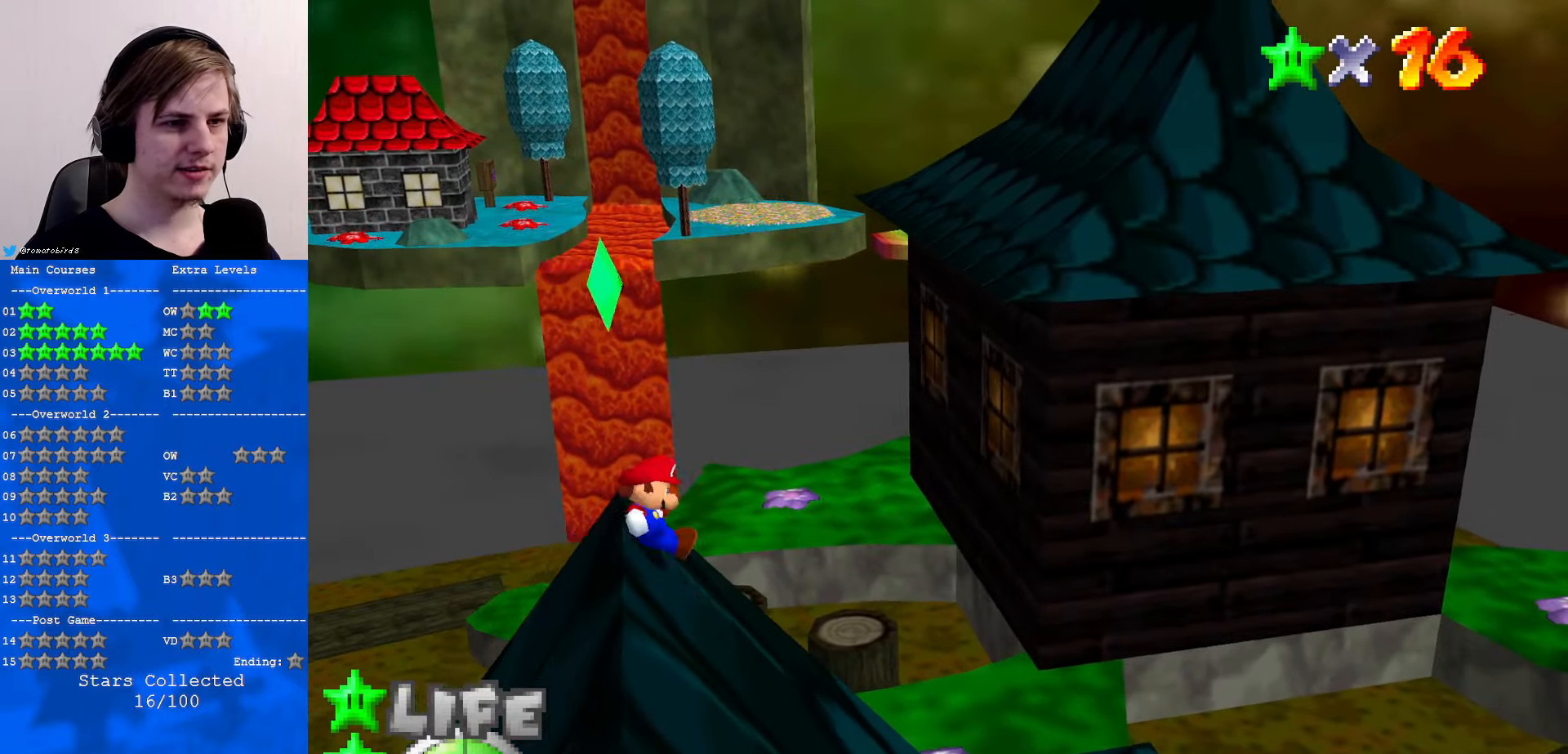
{"buttons": ["A"], "left_stick": "up-left", "events": [[200, "A", "down"]]}
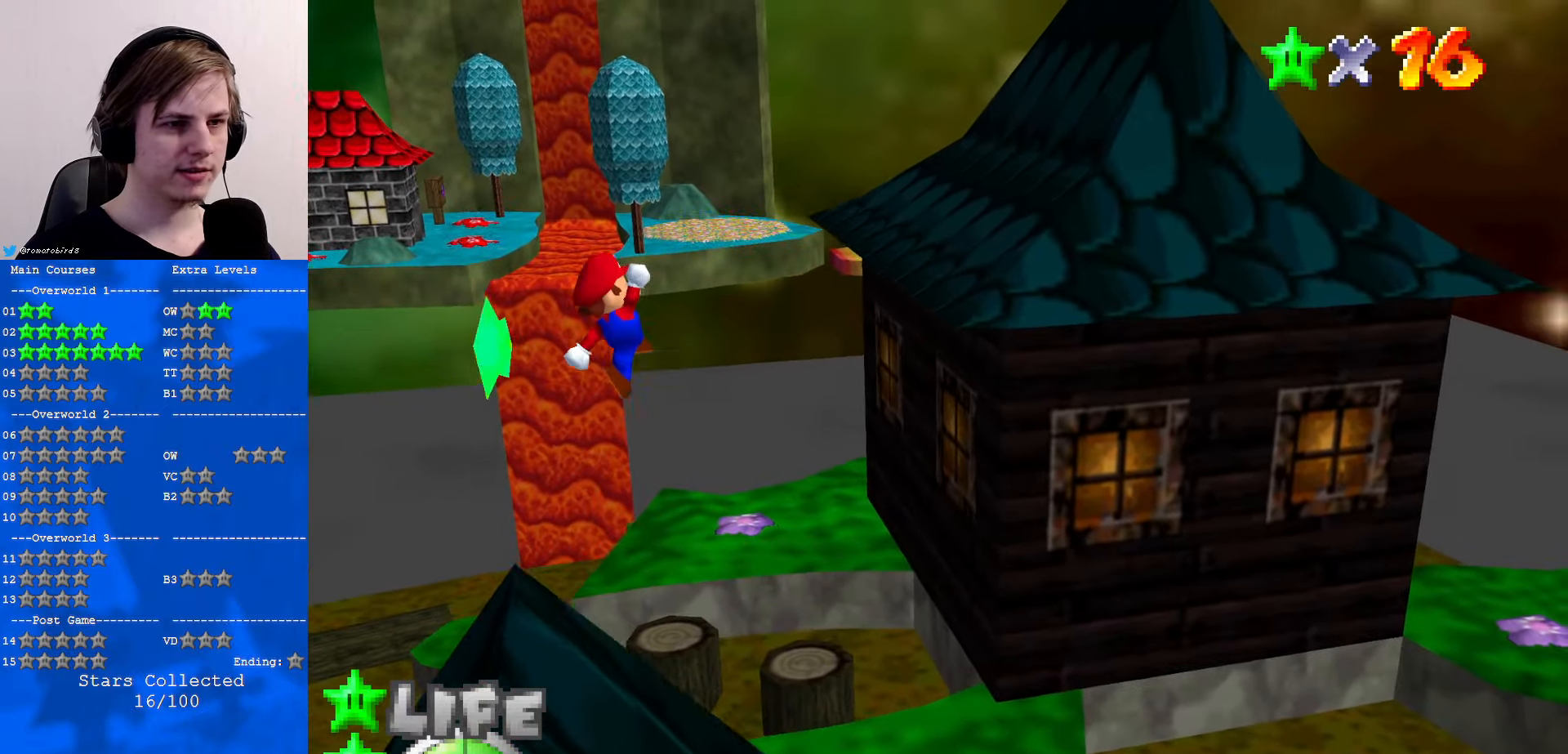
{"buttons": ["Z"], "left_stick": "down-left", "events": [[200, "A", "up"], [233, "left_stick", "left"], [333, "left_stick", "down-left"], [433, "Z", "down"]]}
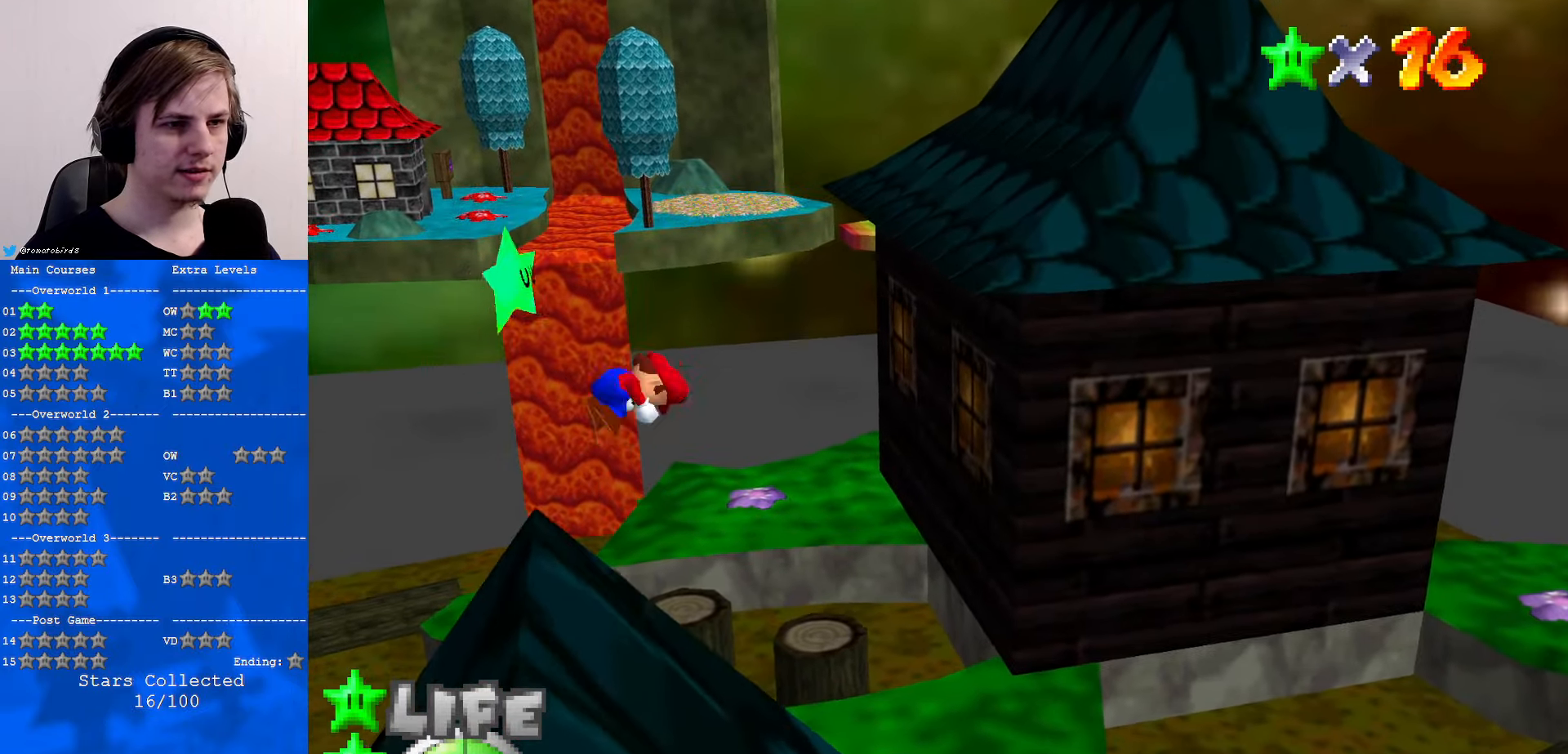
{"buttons": [], "left_stick": "center", "events": [[67, "Z", "up"], [400, "left_stick", "center"]]}